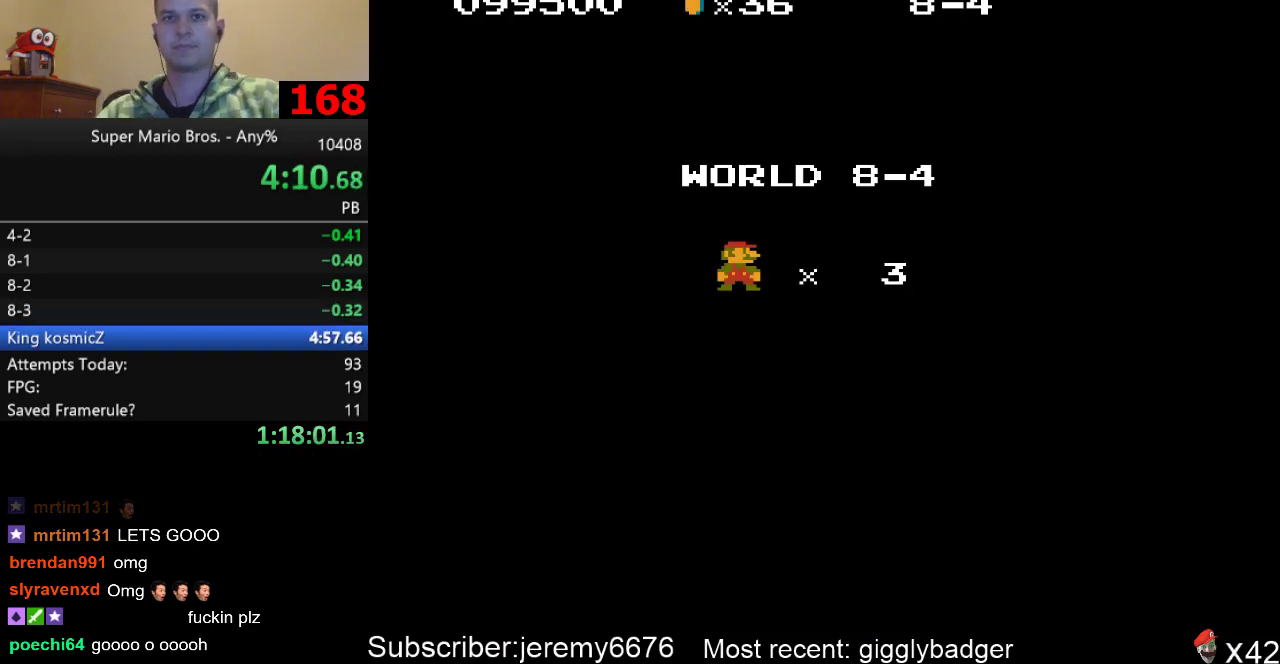
Gameplay with a controller (Nintendo layout); each line is a JSON object with the inputs held at the frame after it (dt_ms = milliseconds from this image to that frame). "events" lists button and stick changes between this image and that frame as [ms after this image, input, new state], when the widget could be followed in between. Not read: L3 R3.
{"dt_ms": 500, "buttons": ["B", "DPAD_RIGHT"], "events": [[150, "B", "down"], [150, "DPAD_RIGHT", "down"]]}
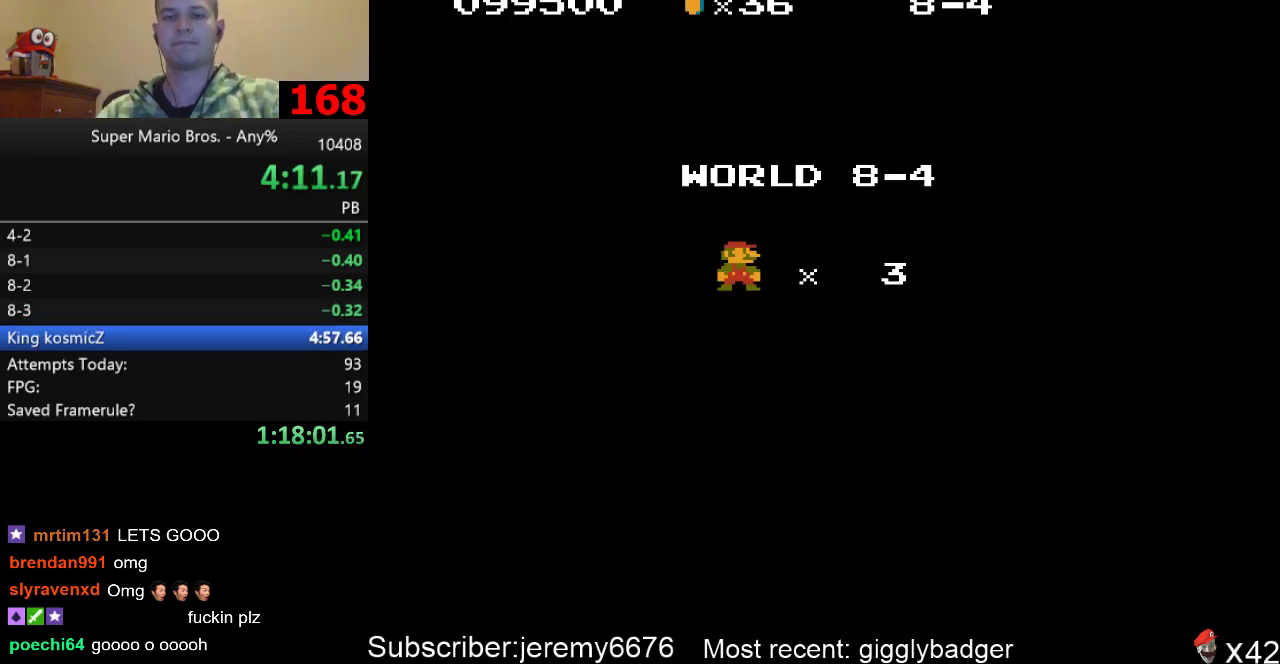
{"dt_ms": 500, "buttons": ["B", "DPAD_RIGHT"], "events": []}
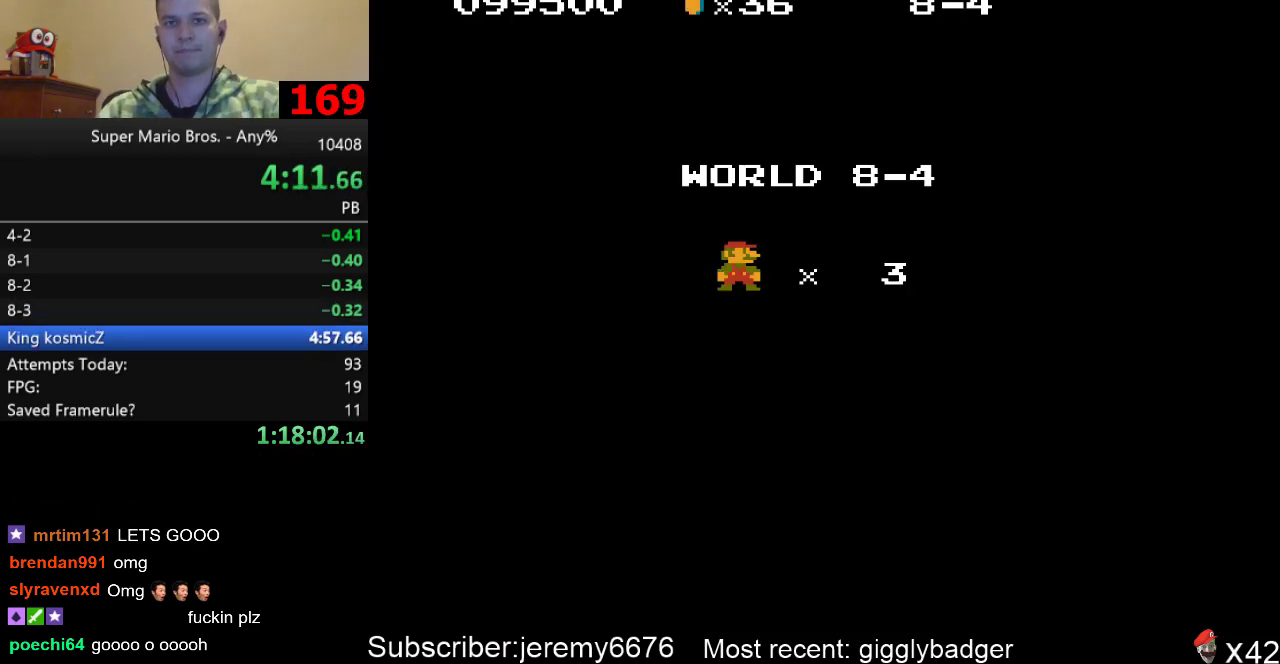
{"dt_ms": 500, "buttons": ["B", "DPAD_RIGHT"], "events": []}
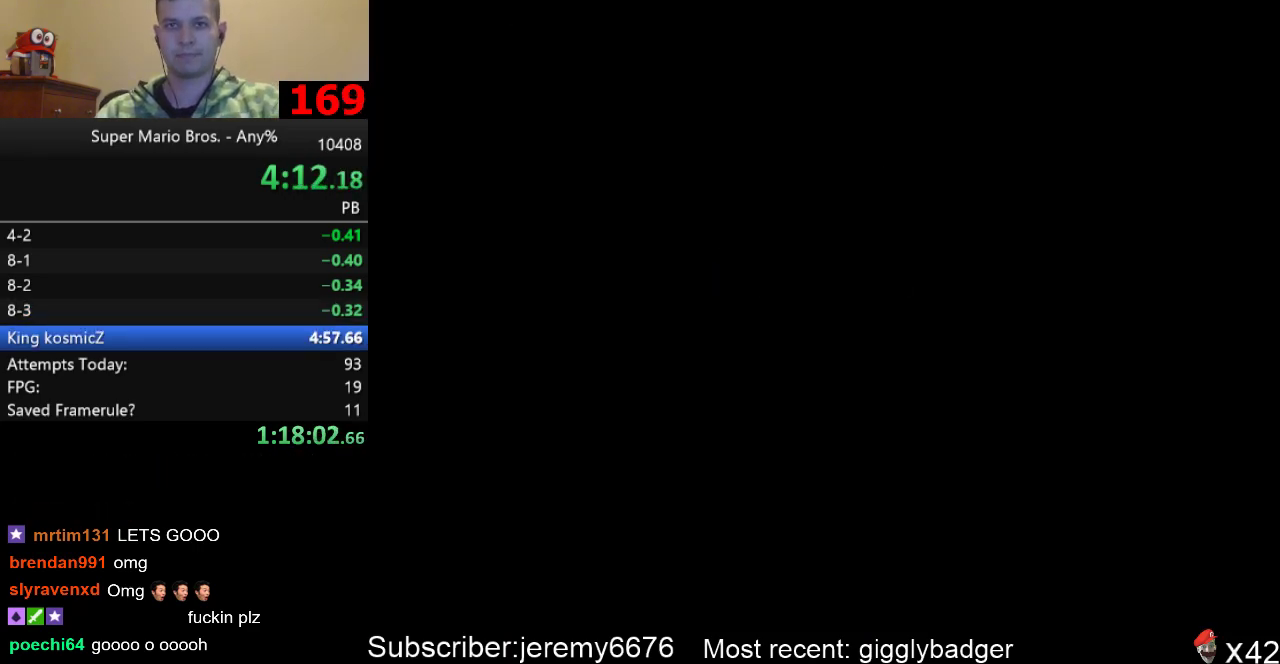
{"dt_ms": 500, "buttons": ["B", "DPAD_RIGHT"], "events": []}
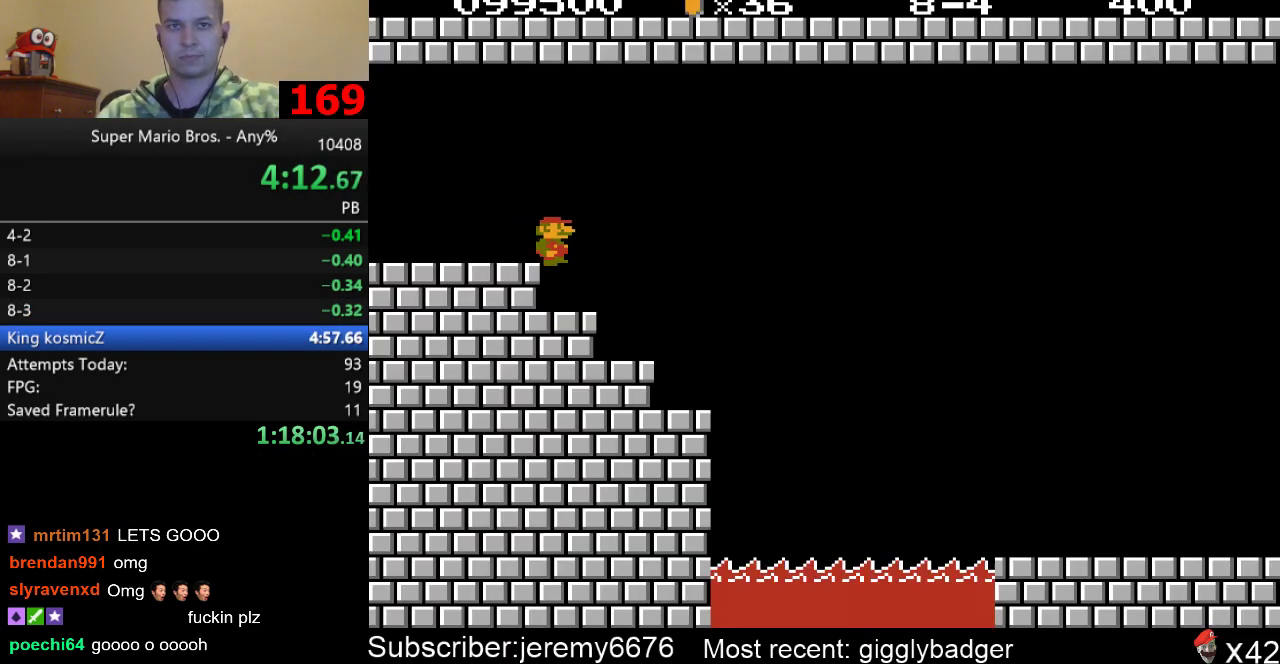
{"dt_ms": 500, "buttons": ["A", "B", "DPAD_RIGHT"], "events": [[433, "A", "down"]]}
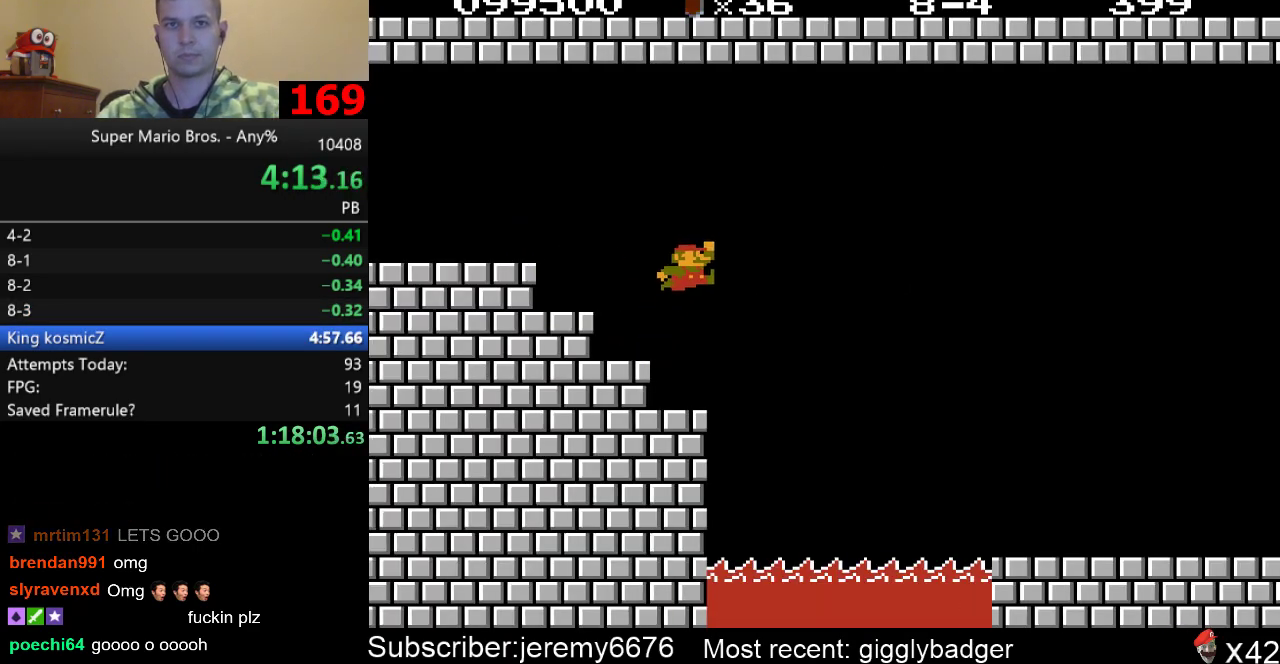
{"dt_ms": 500, "buttons": ["B", "DPAD_RIGHT"], "events": [[117, "A", "up"]]}
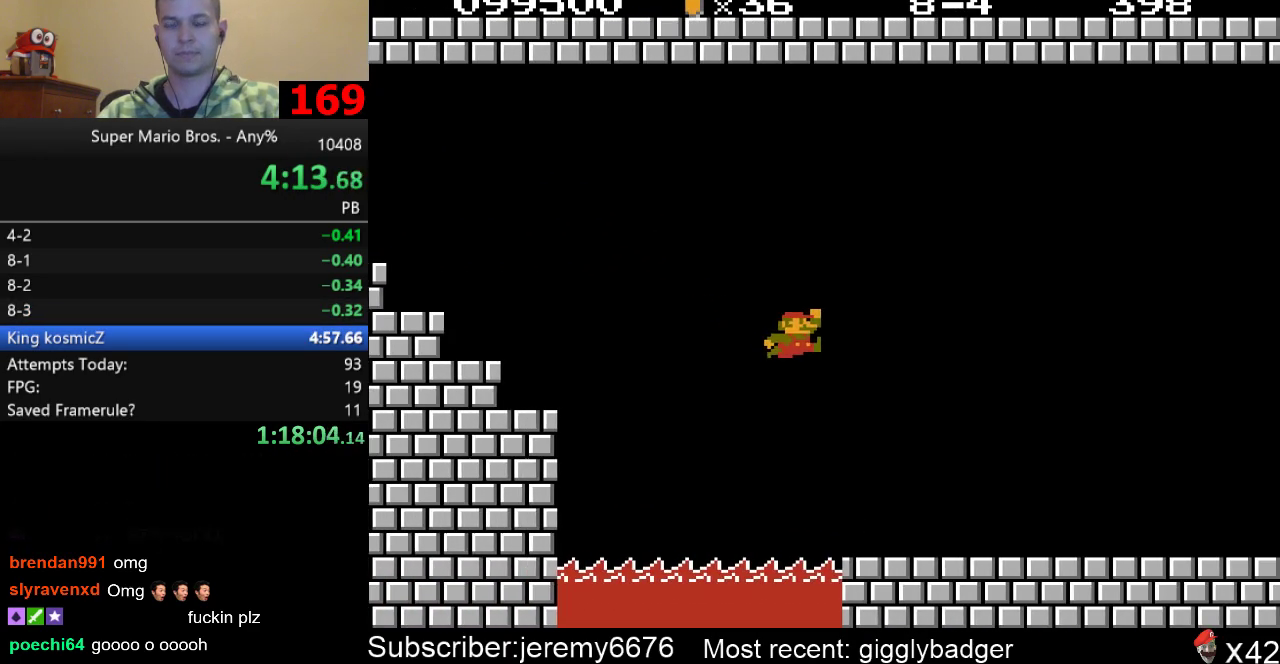
{"dt_ms": 500, "buttons": ["B", "DPAD_RIGHT"], "events": []}
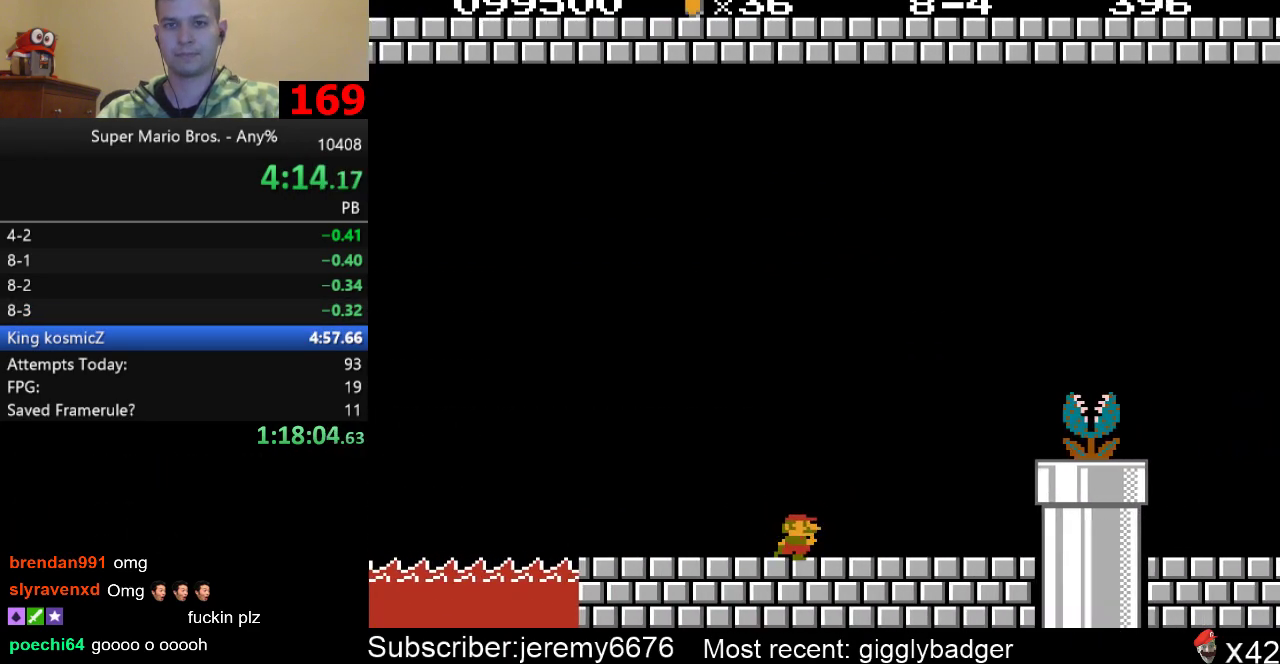
{"dt_ms": 500, "buttons": ["A", "B", "DPAD_RIGHT"], "events": [[83, "A", "down"]]}
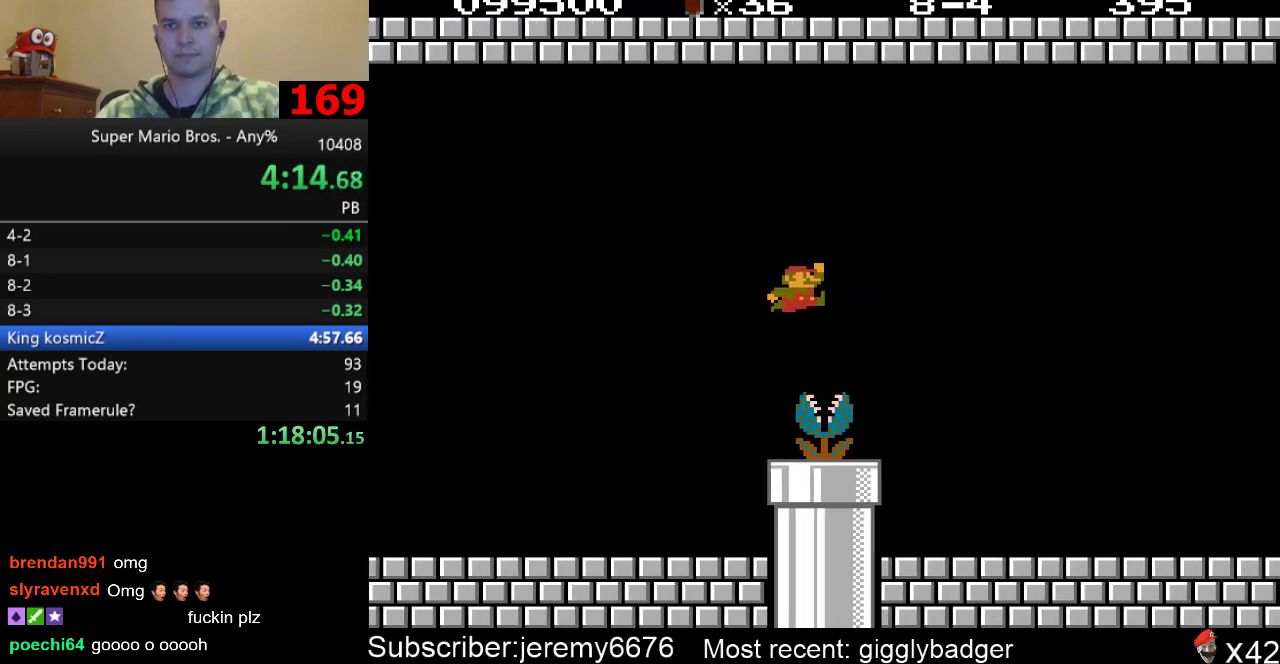
{"dt_ms": 500, "buttons": ["B", "DPAD_RIGHT"], "events": [[17, "A", "up"], [433, "A", "down"], [500, "A", "up"]]}
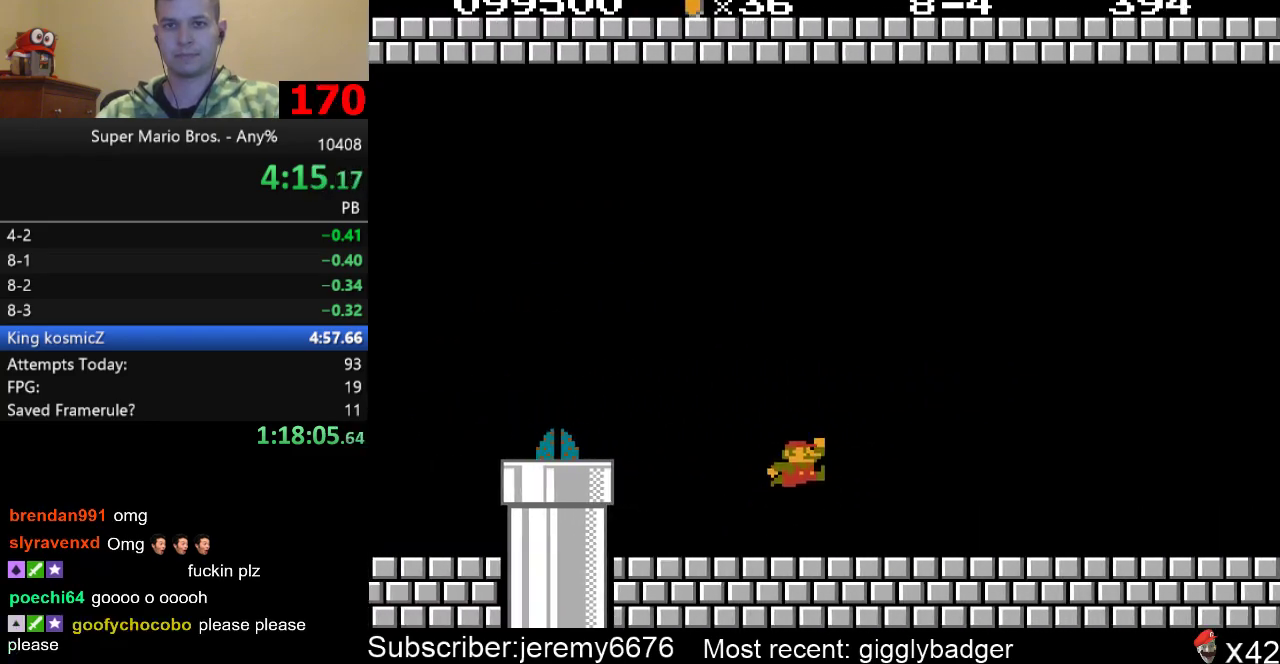
{"dt_ms": 500, "buttons": ["B", "DPAD_RIGHT"], "events": [[367, "A", "down"], [433, "A", "up"]]}
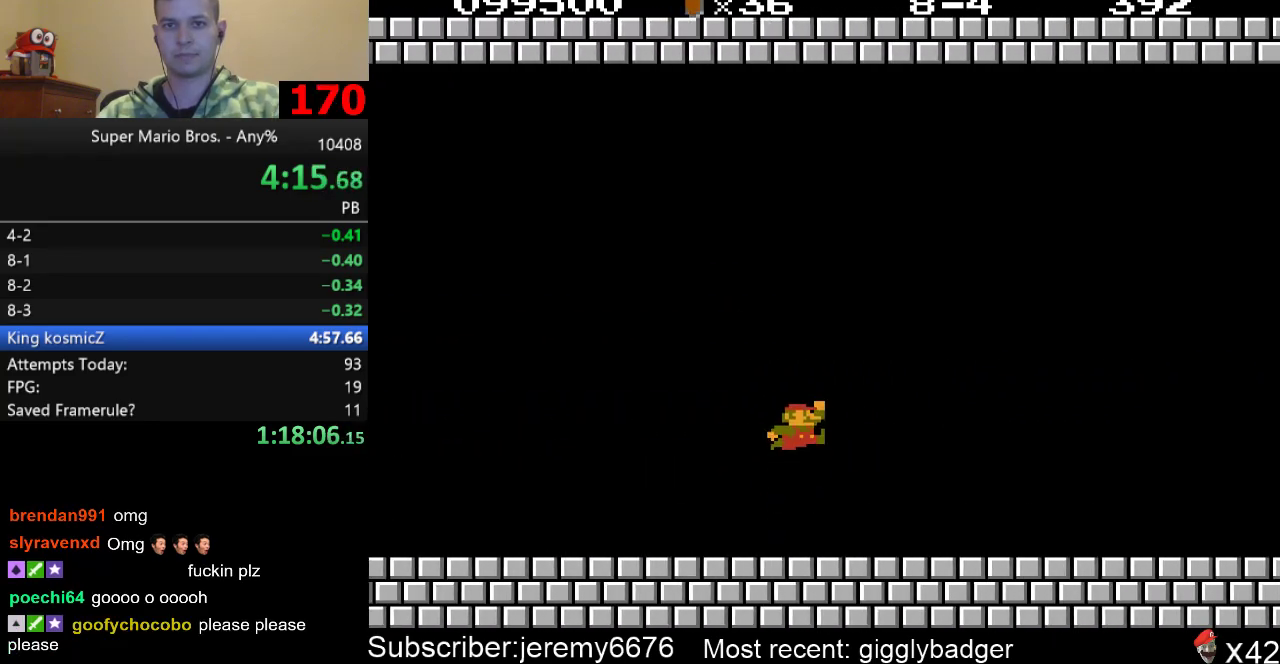
{"dt_ms": 500, "buttons": ["B", "DPAD_RIGHT"], "events": [[267, "A", "down"], [367, "A", "up"]]}
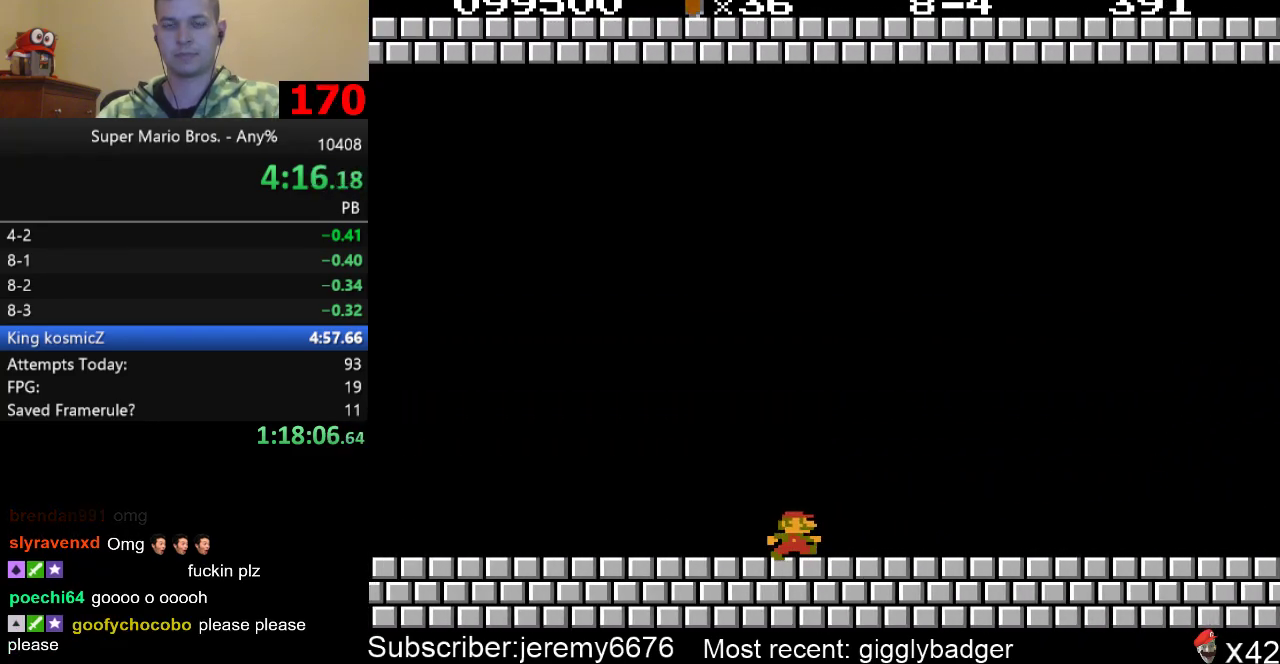
{"dt_ms": 500, "buttons": ["B", "DPAD_RIGHT"], "events": [[167, "A", "down"], [250, "A", "up"]]}
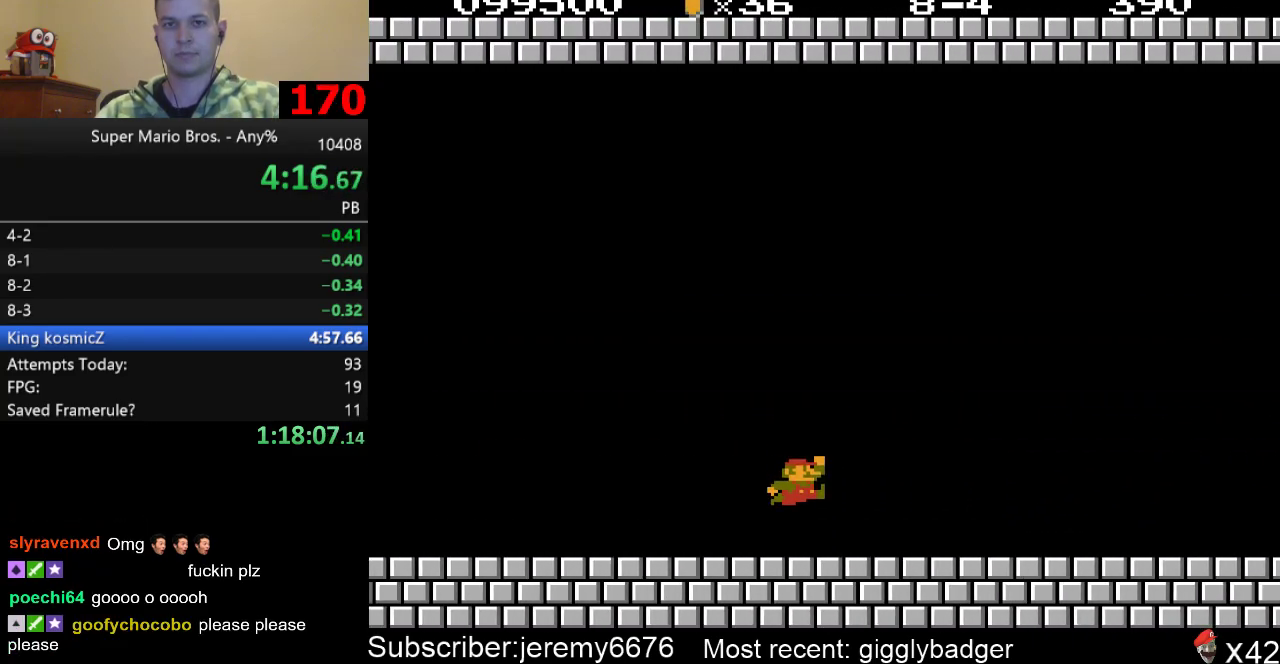
{"dt_ms": 500, "buttons": ["B", "DPAD_RIGHT"], "events": [[117, "A", "down"], [183, "A", "up"]]}
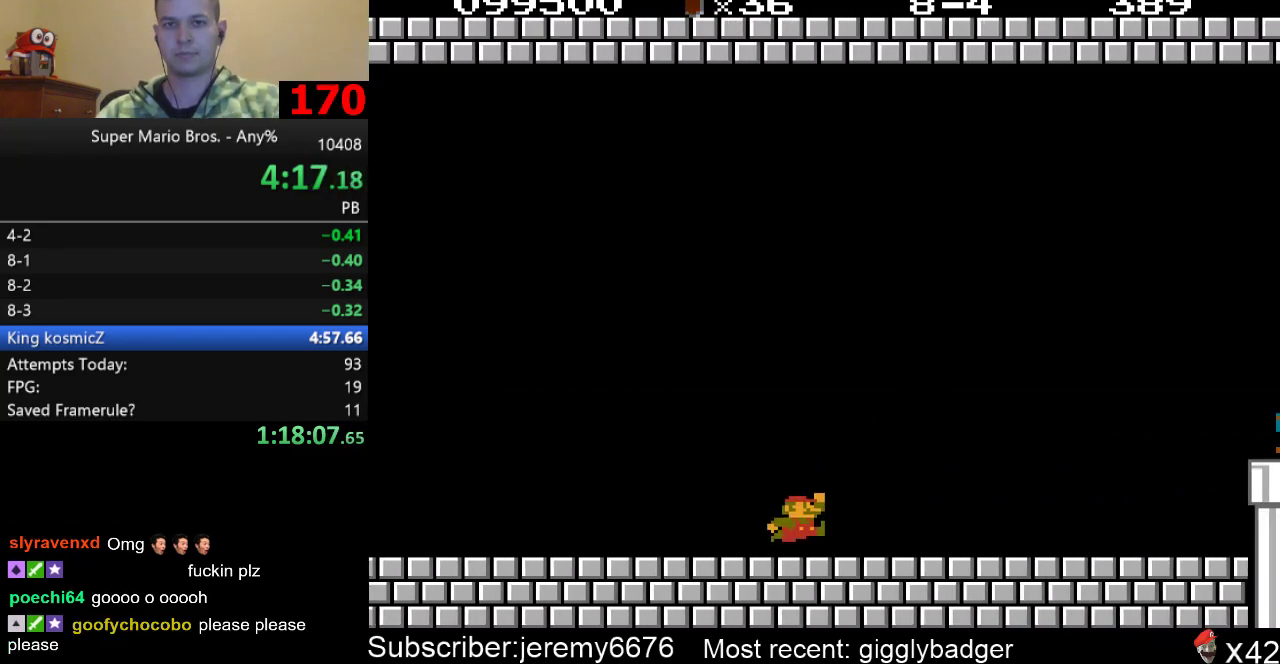
{"dt_ms": 500, "buttons": ["B", "DPAD_RIGHT"], "events": []}
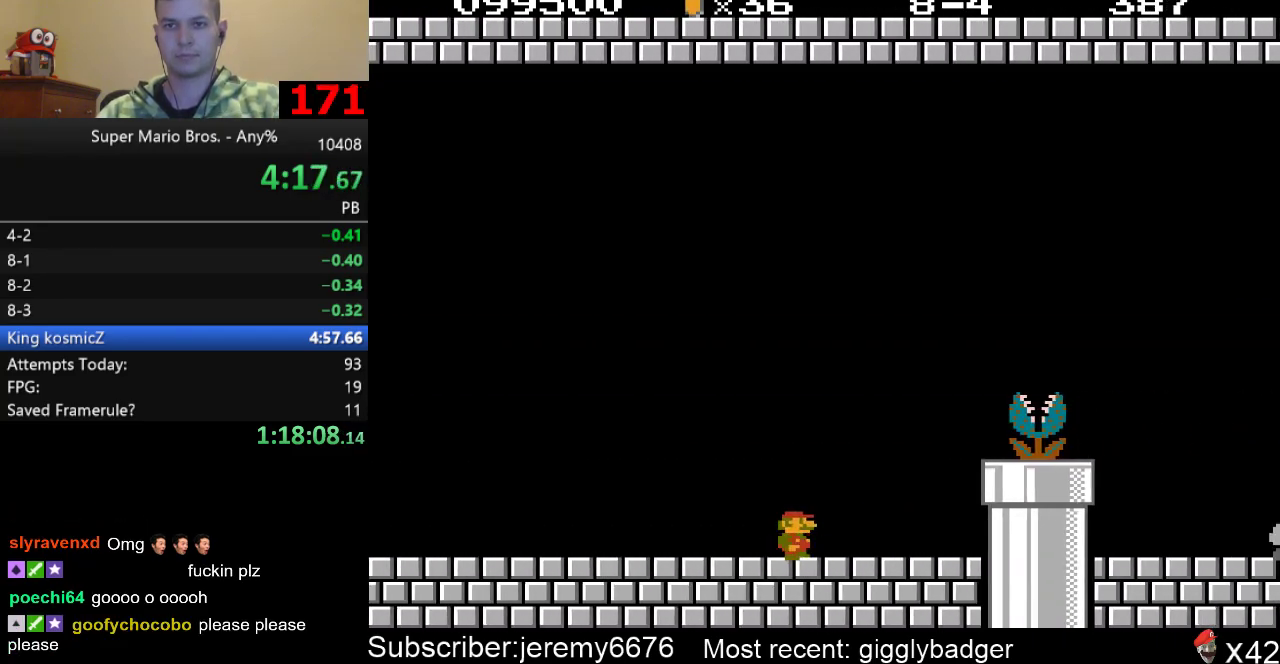
{"dt_ms": 500, "buttons": ["A", "B", "DPAD_RIGHT"], "events": [[50, "A", "down"]]}
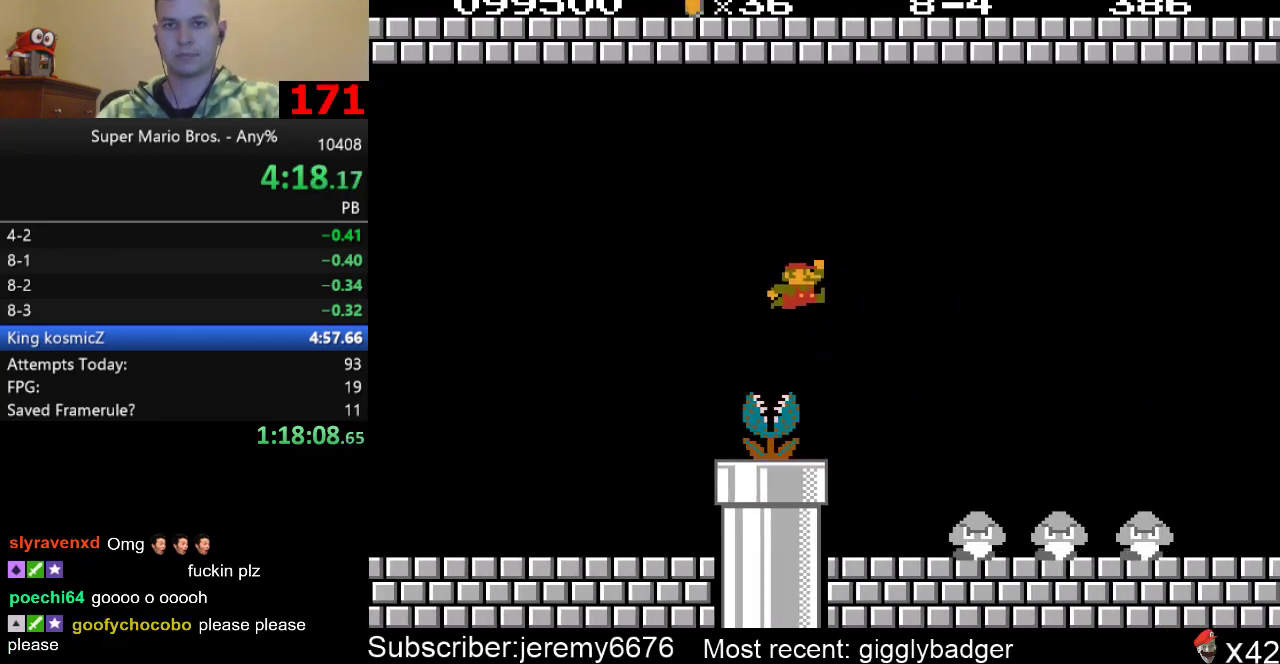
{"dt_ms": 500, "buttons": ["B", "DPAD_RIGHT"], "events": [[33, "A", "up"]]}
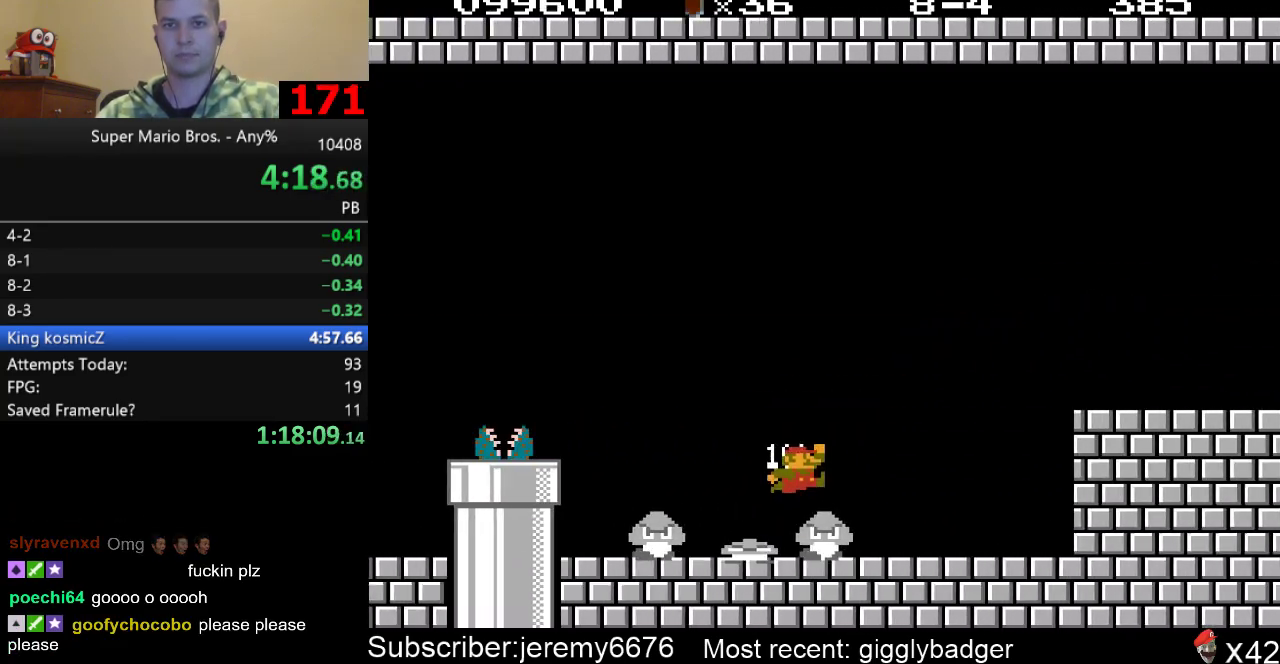
{"dt_ms": 500, "buttons": ["B", "DPAD_RIGHT"], "events": [[267, "A", "down"], [467, "A", "up"]]}
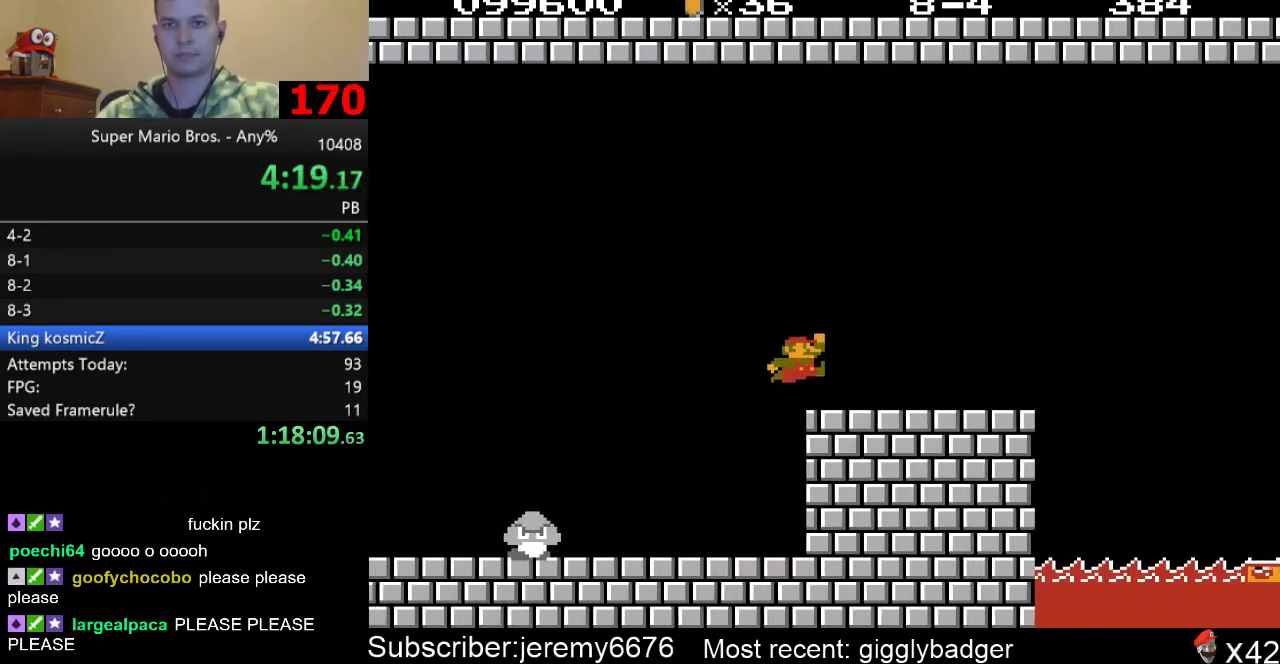
{"dt_ms": 500, "buttons": ["A", "B", "DPAD_RIGHT"], "events": [[467, "A", "down"]]}
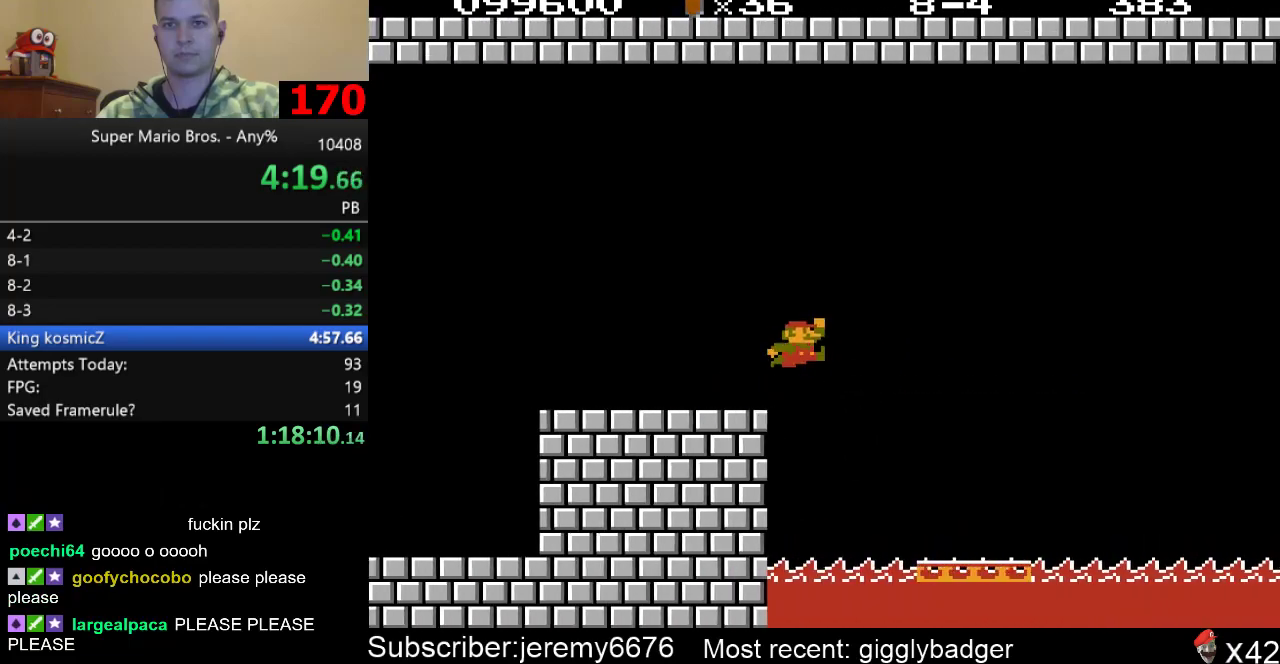
{"dt_ms": 500, "buttons": ["A", "B", "DPAD_RIGHT"], "events": []}
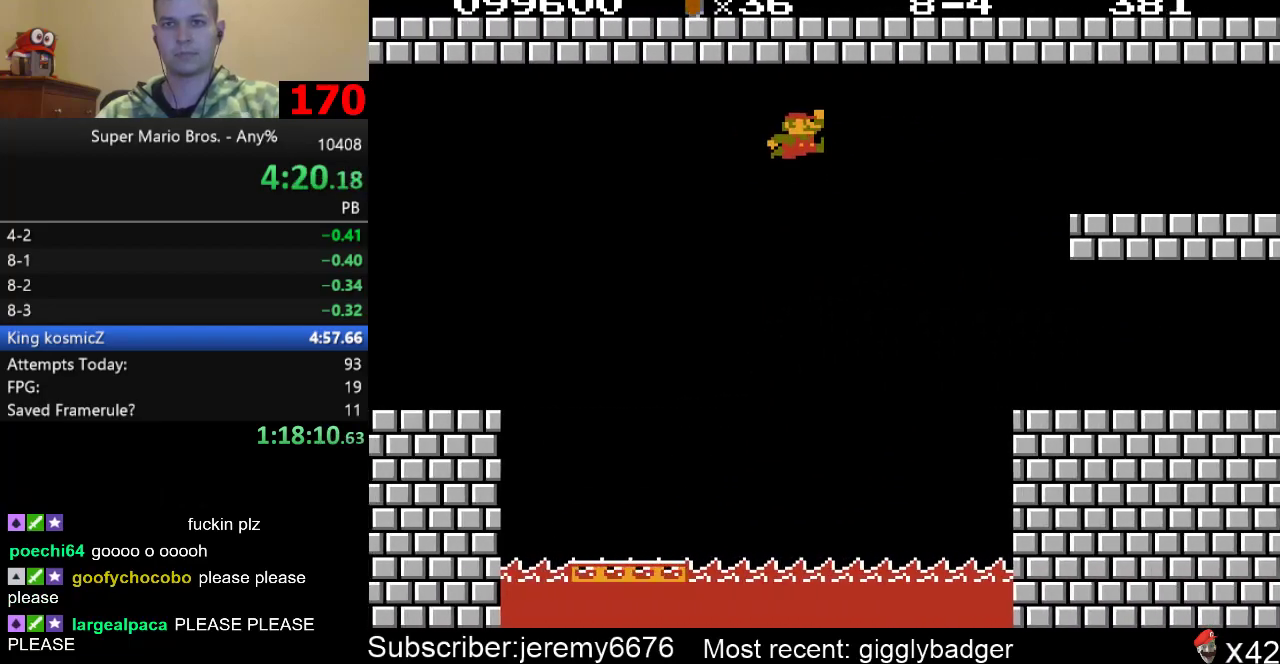
{"dt_ms": 500, "buttons": ["B", "DPAD_RIGHT"], "events": [[117, "A", "up"]]}
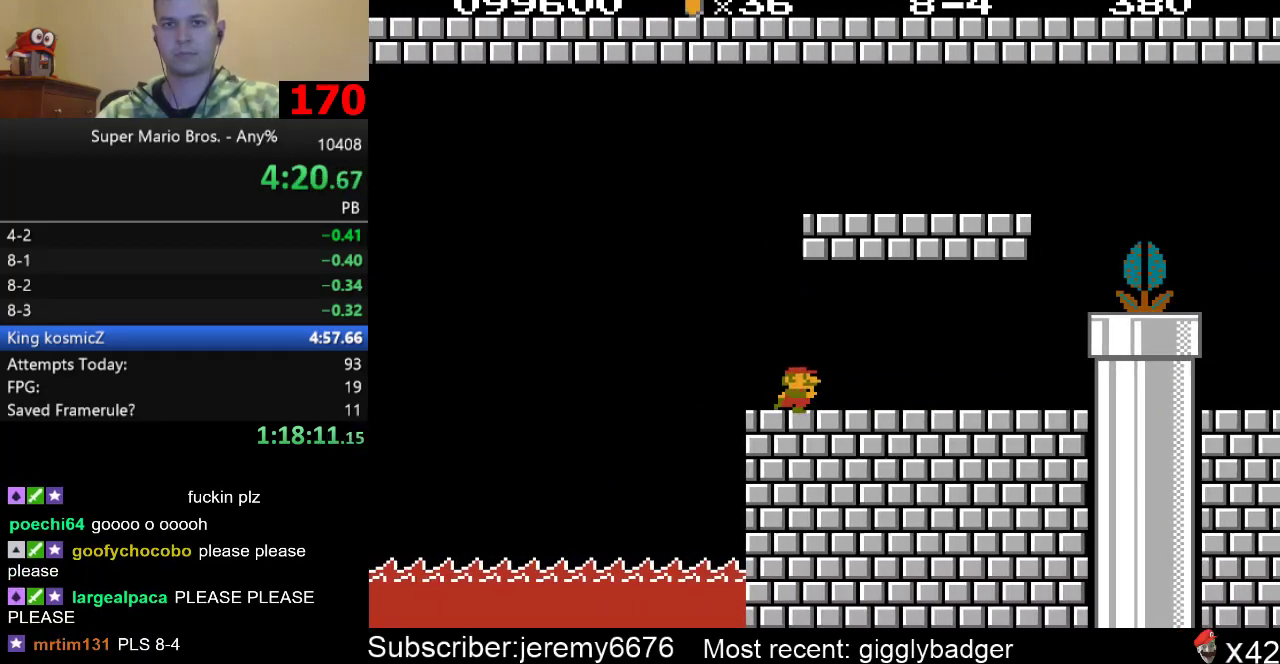
{"dt_ms": 1000, "buttons": ["B"], "events": [[350, "A", "down"], [383, "A", "up"], [383, "DPAD_DOWN", "down"], [383, "DPAD_RIGHT", "up"], [417, "DPAD_DOWN", "up"], [450, "DPAD_DOWN", "down"], [767, "DPAD_DOWN", "up"]]}